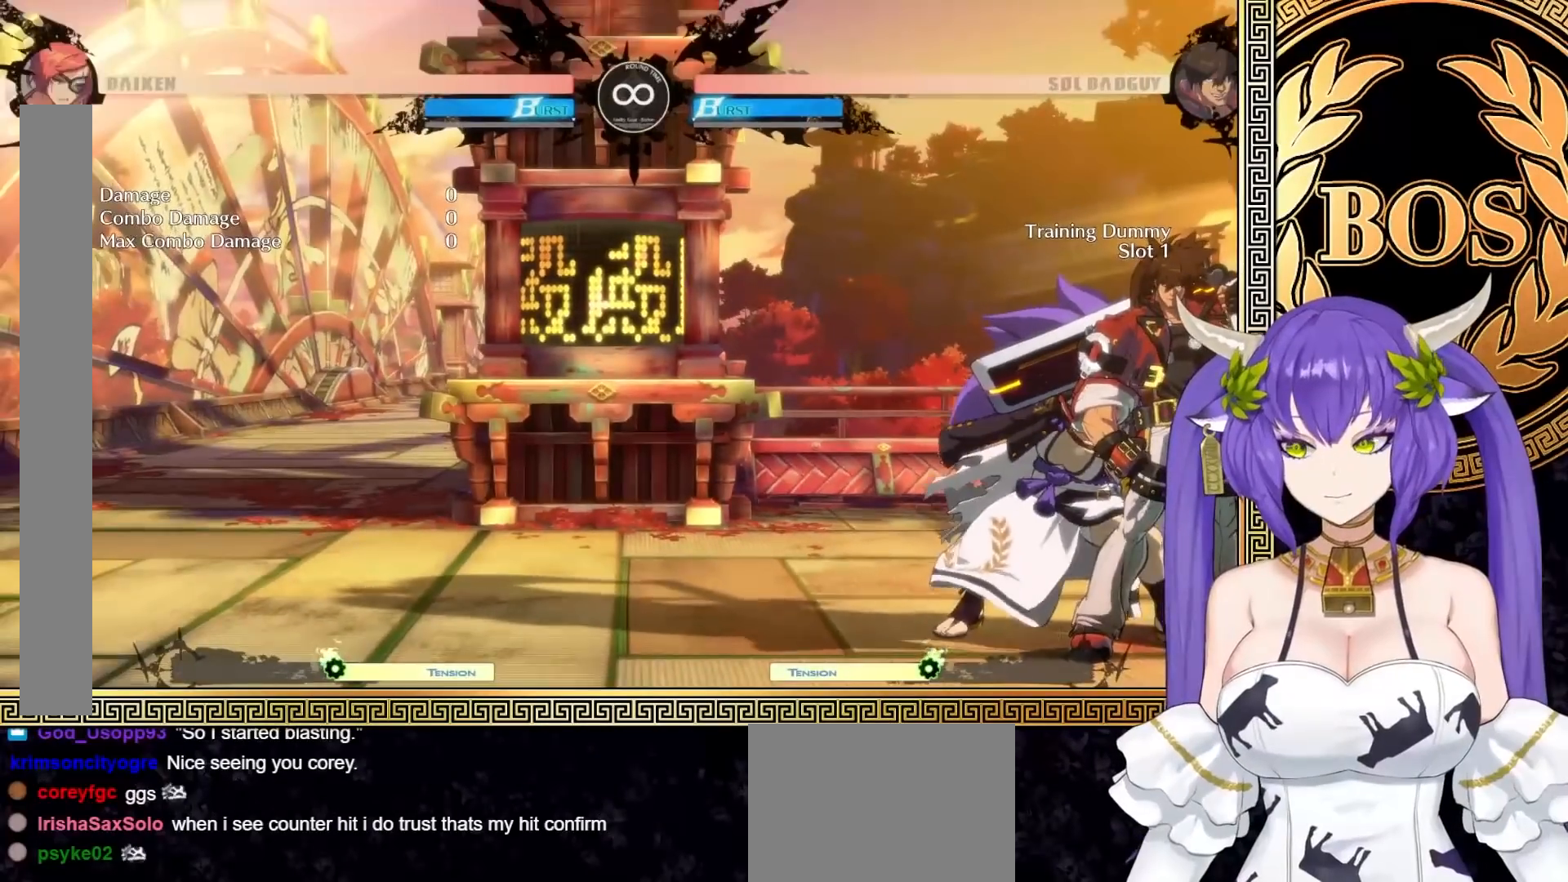
Gameplay with a controller (arcade stick); each line is a JSON object with the inputs held at the frame after it. "events" lists button and stick changes between this image and that frame as [ms after this image, input, new state], when the widget could be followed in between. Not read: L3 R3.
{"buttons": [], "left_stick": "center", "events": [[17, "left_stick", "down"], [217, "left_stick", "center"]]}
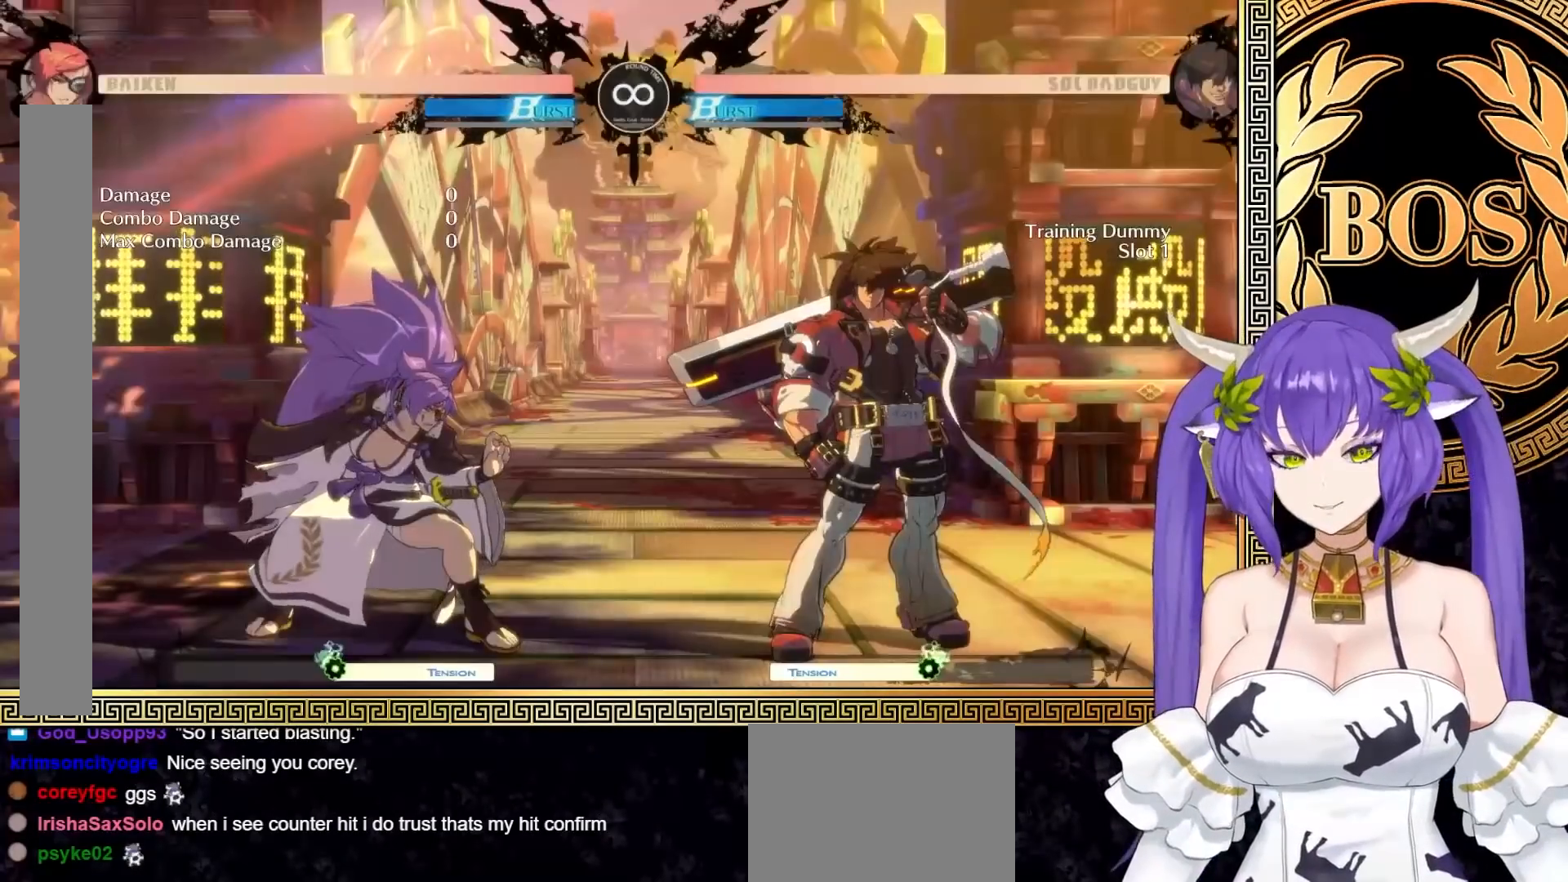
{"buttons": [], "left_stick": "center", "events": [[433, "CROSS", "down"], [500, "CROSS", "up"]]}
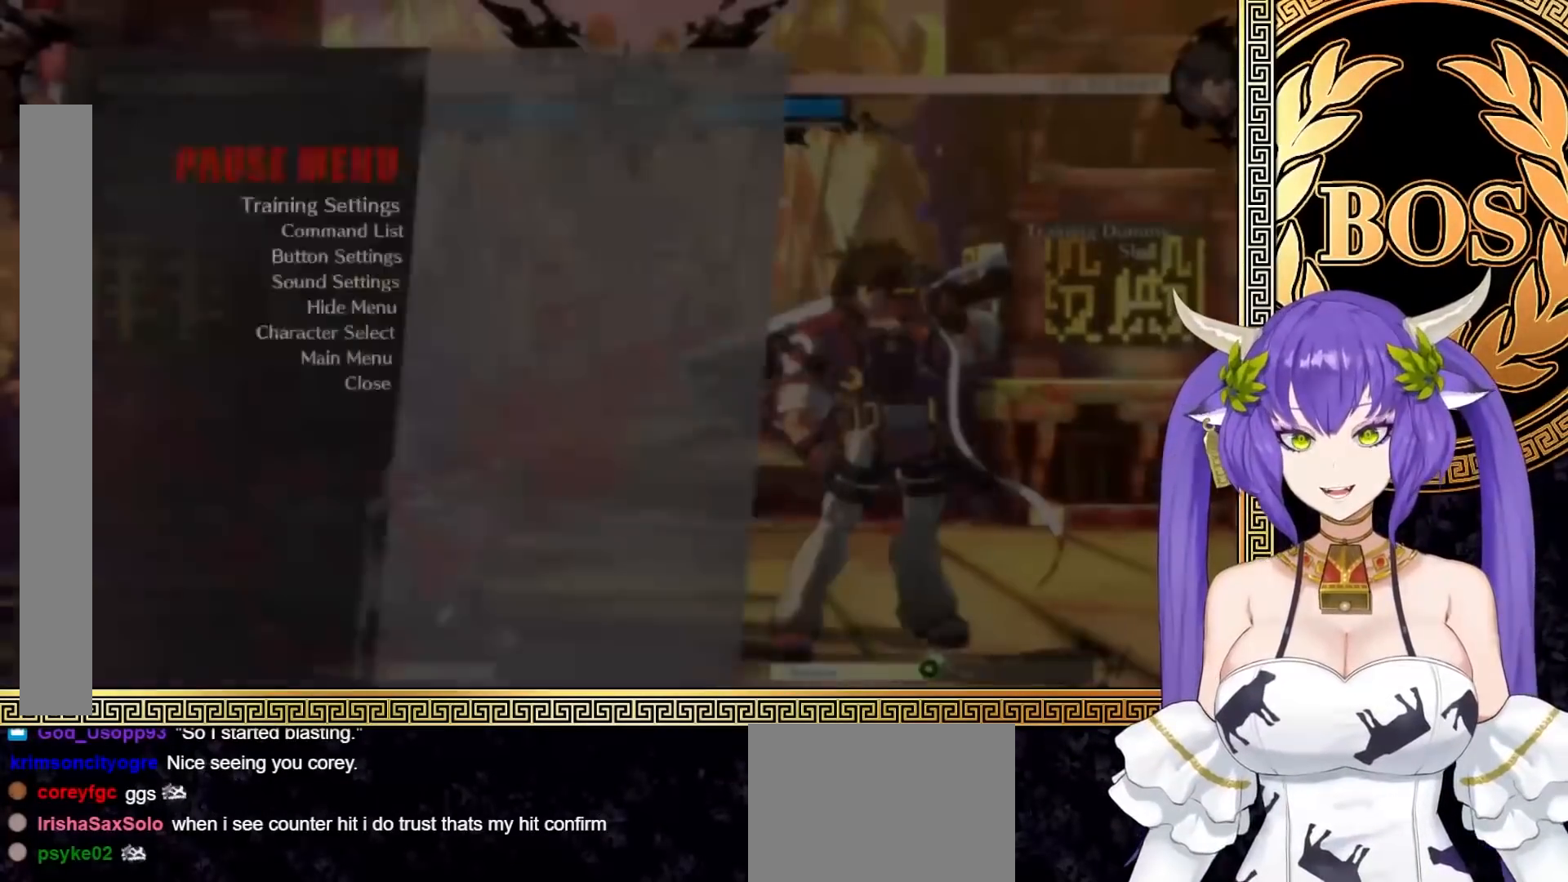
{"buttons": [], "left_stick": "center", "events": [[350, "CROSS", "down"], [467, "CROSS", "up"]]}
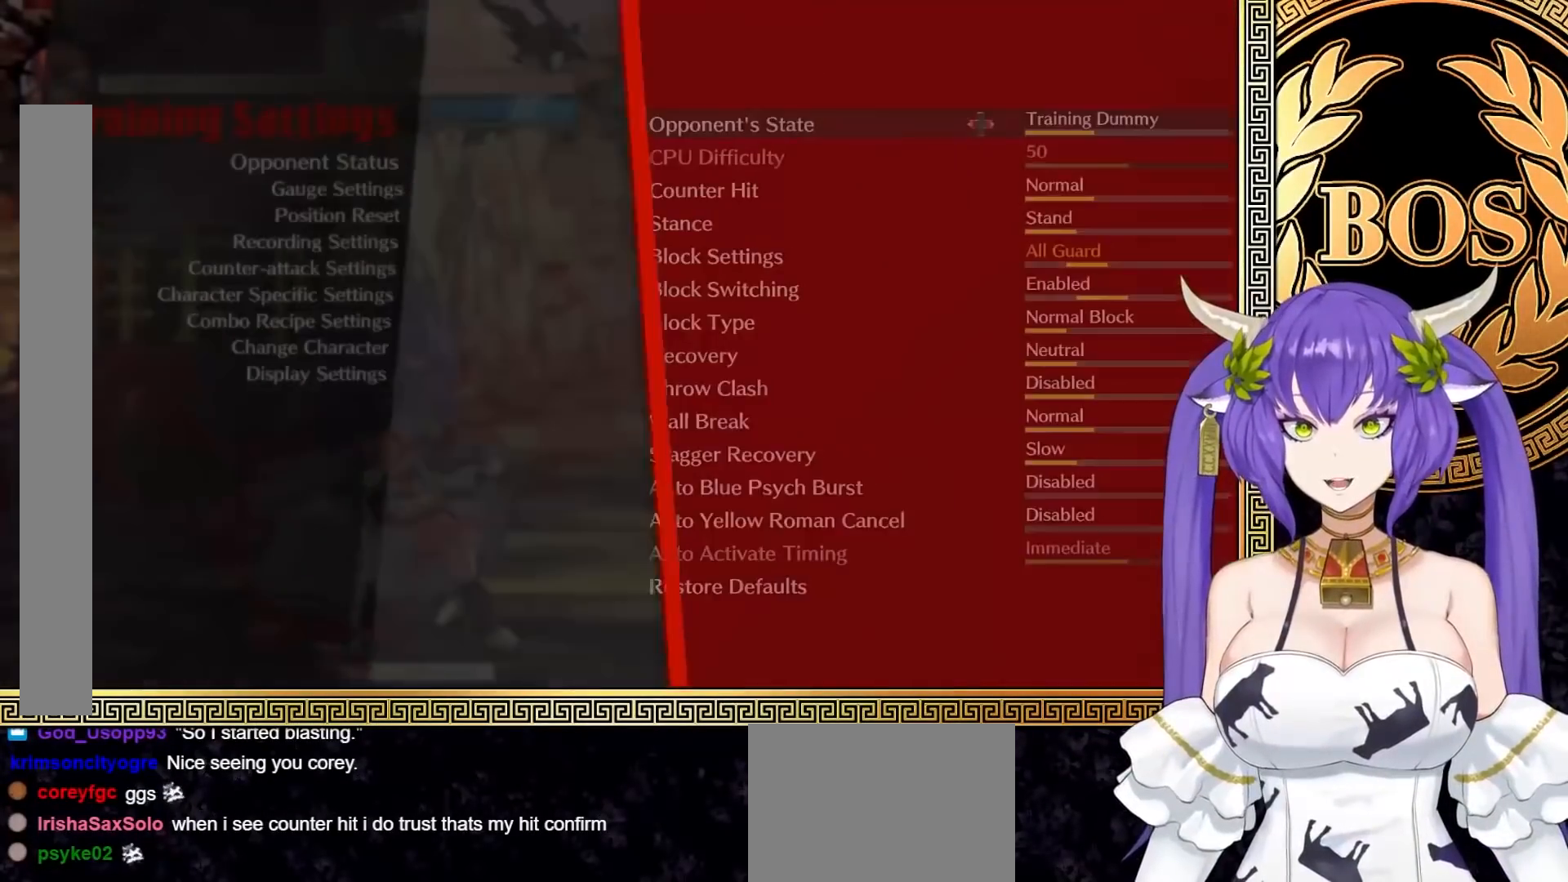
{"buttons": [], "left_stick": "center", "events": []}
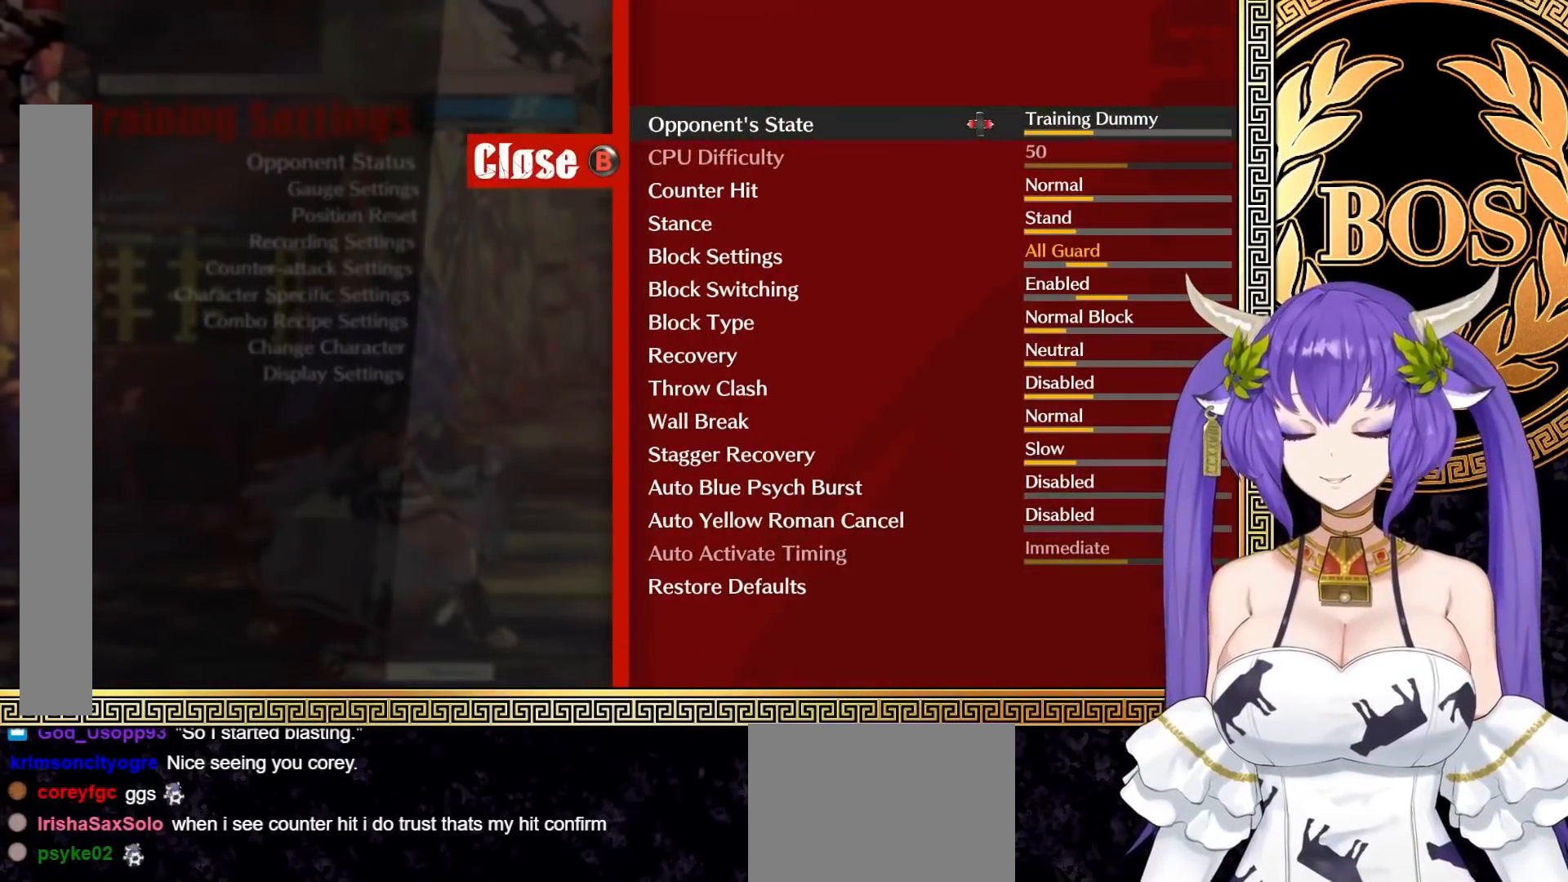
{"buttons": [], "left_stick": "center", "events": []}
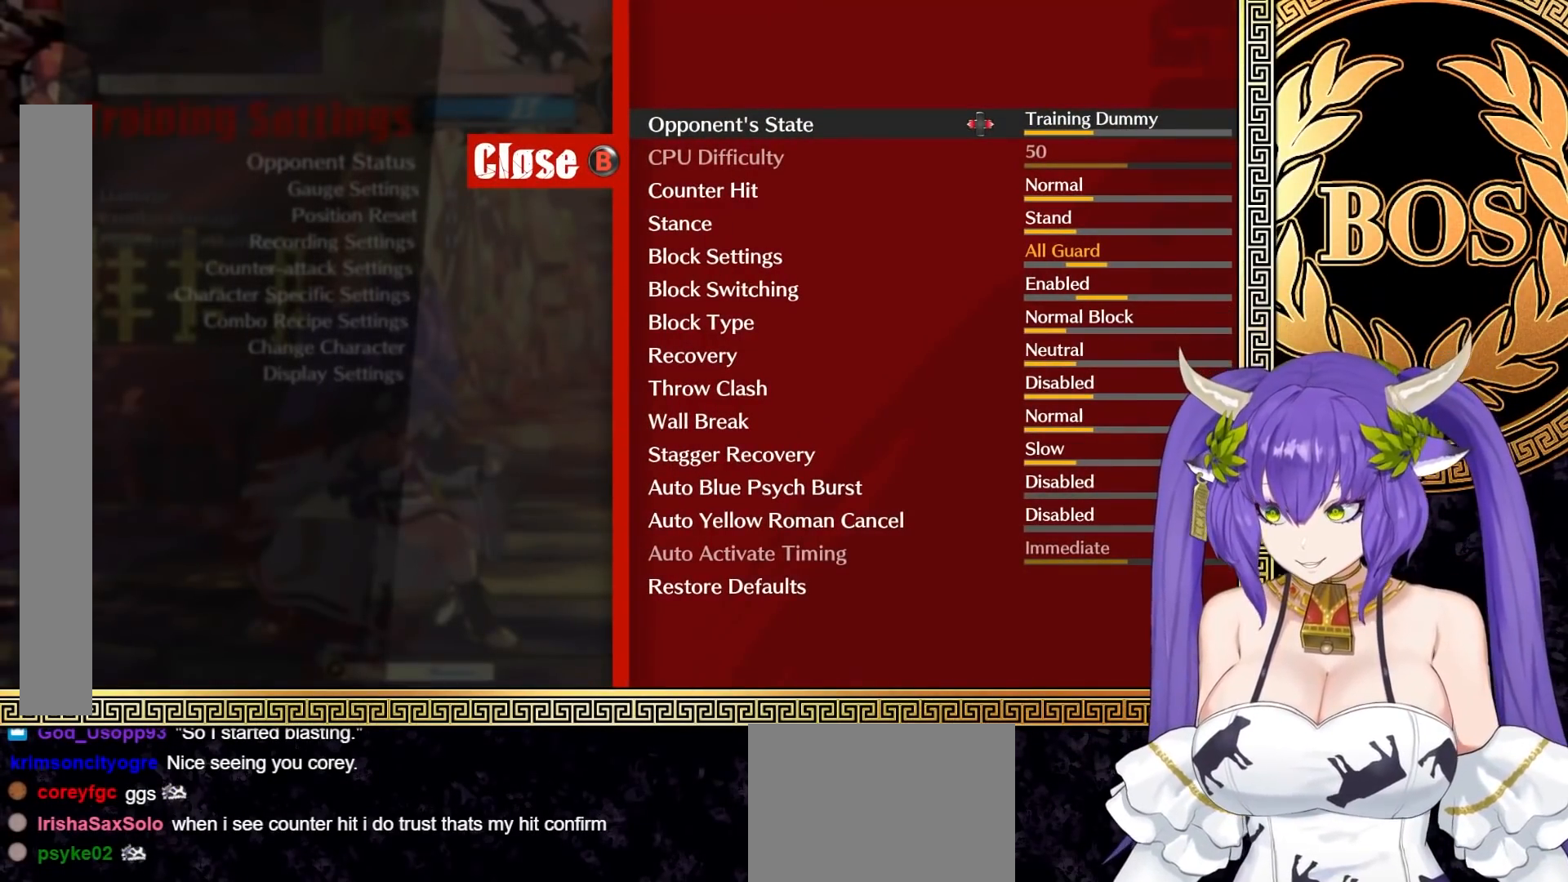
{"buttons": [], "left_stick": "center", "events": []}
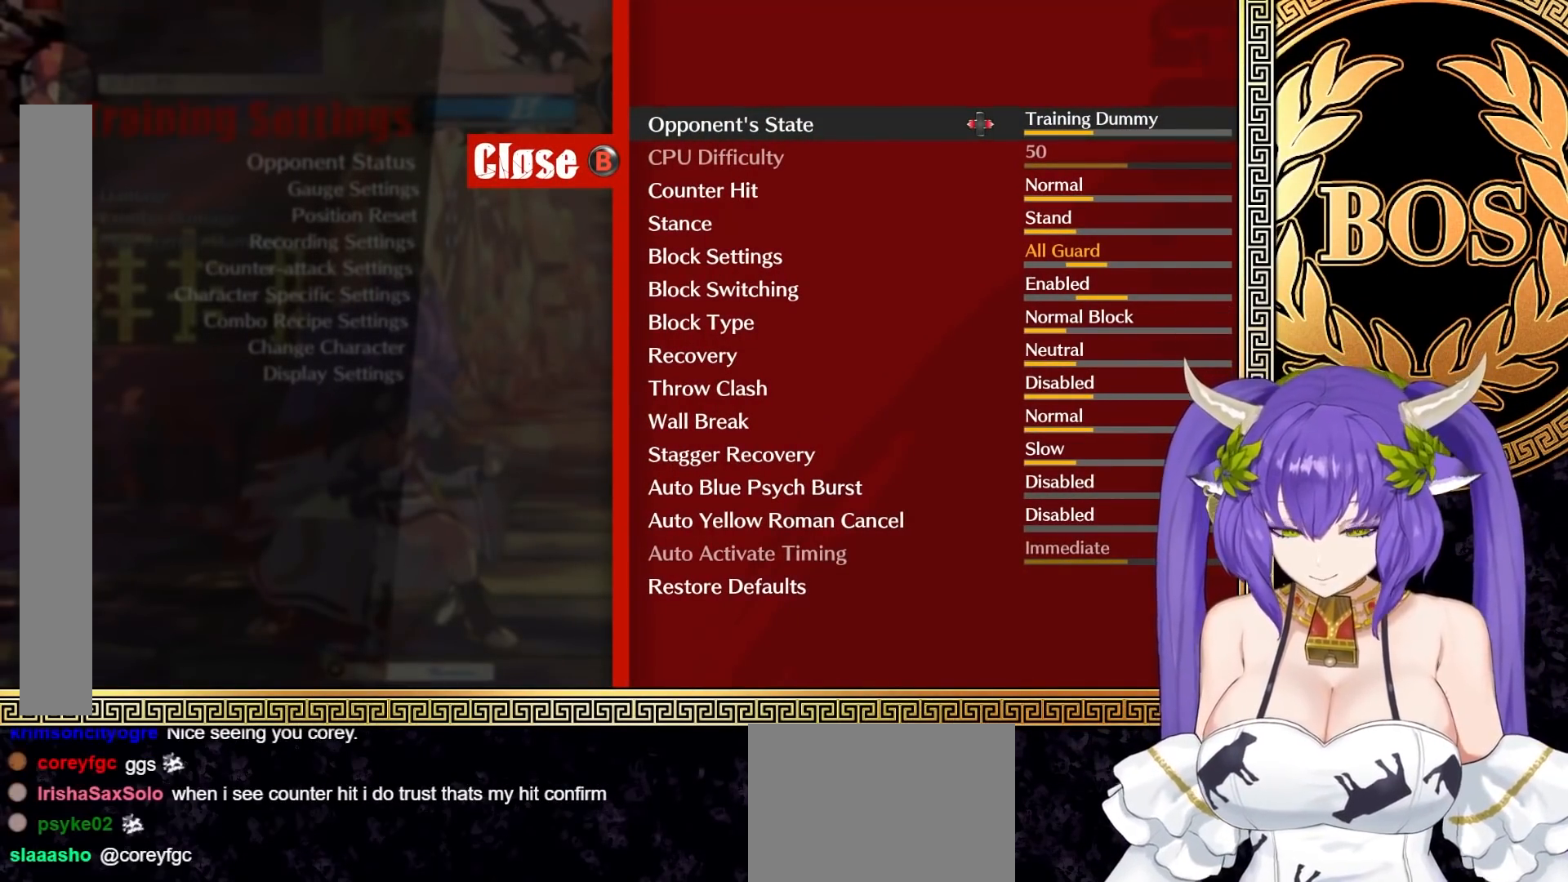
{"buttons": [], "left_stick": "center", "events": []}
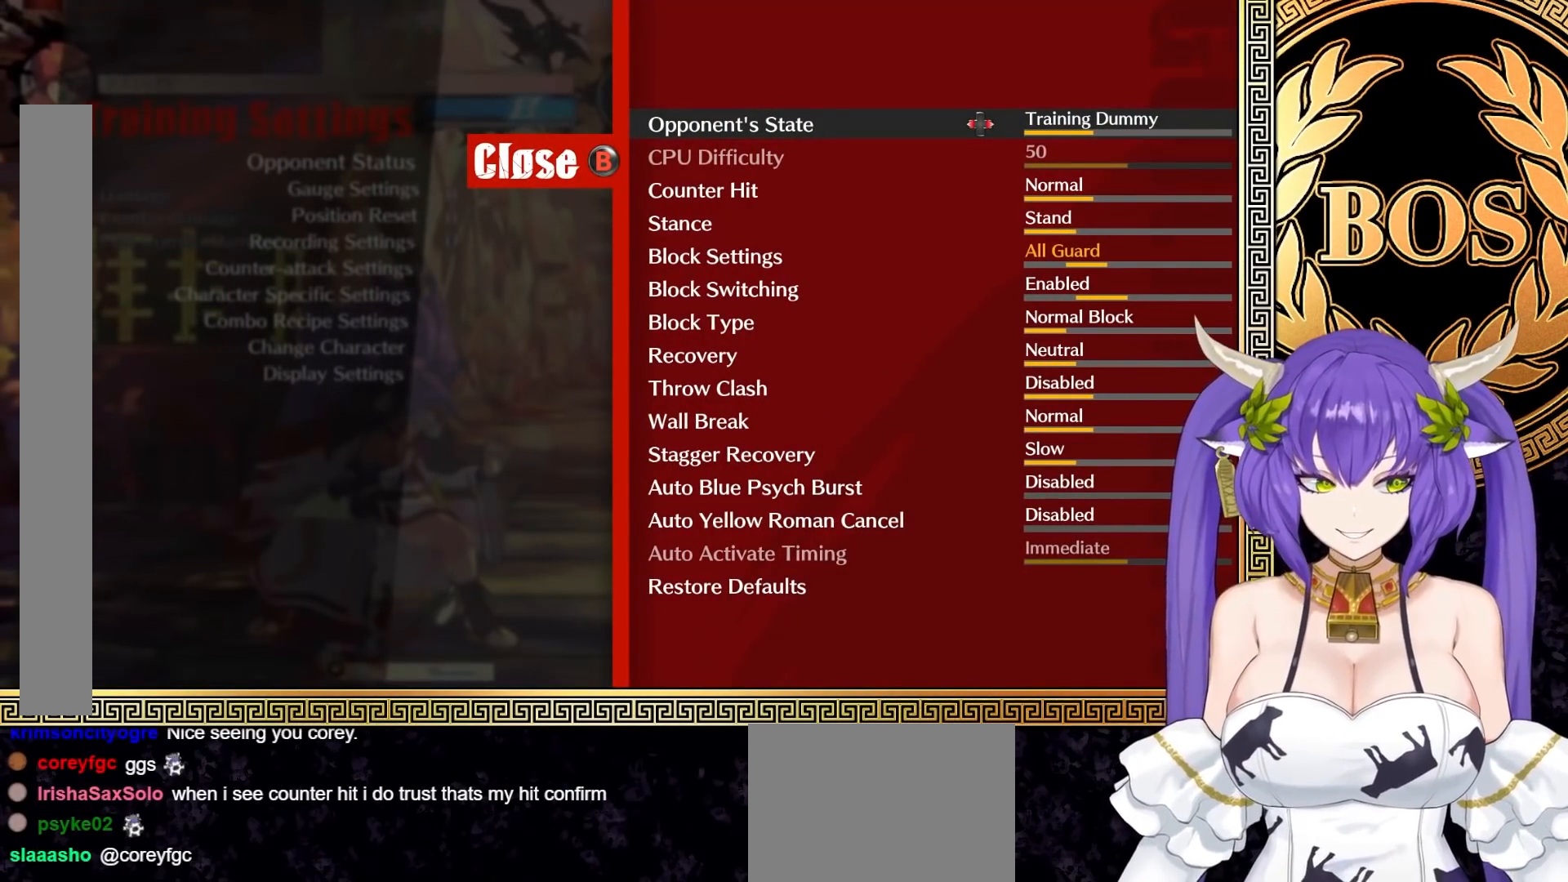
{"buttons": [], "left_stick": "center", "events": []}
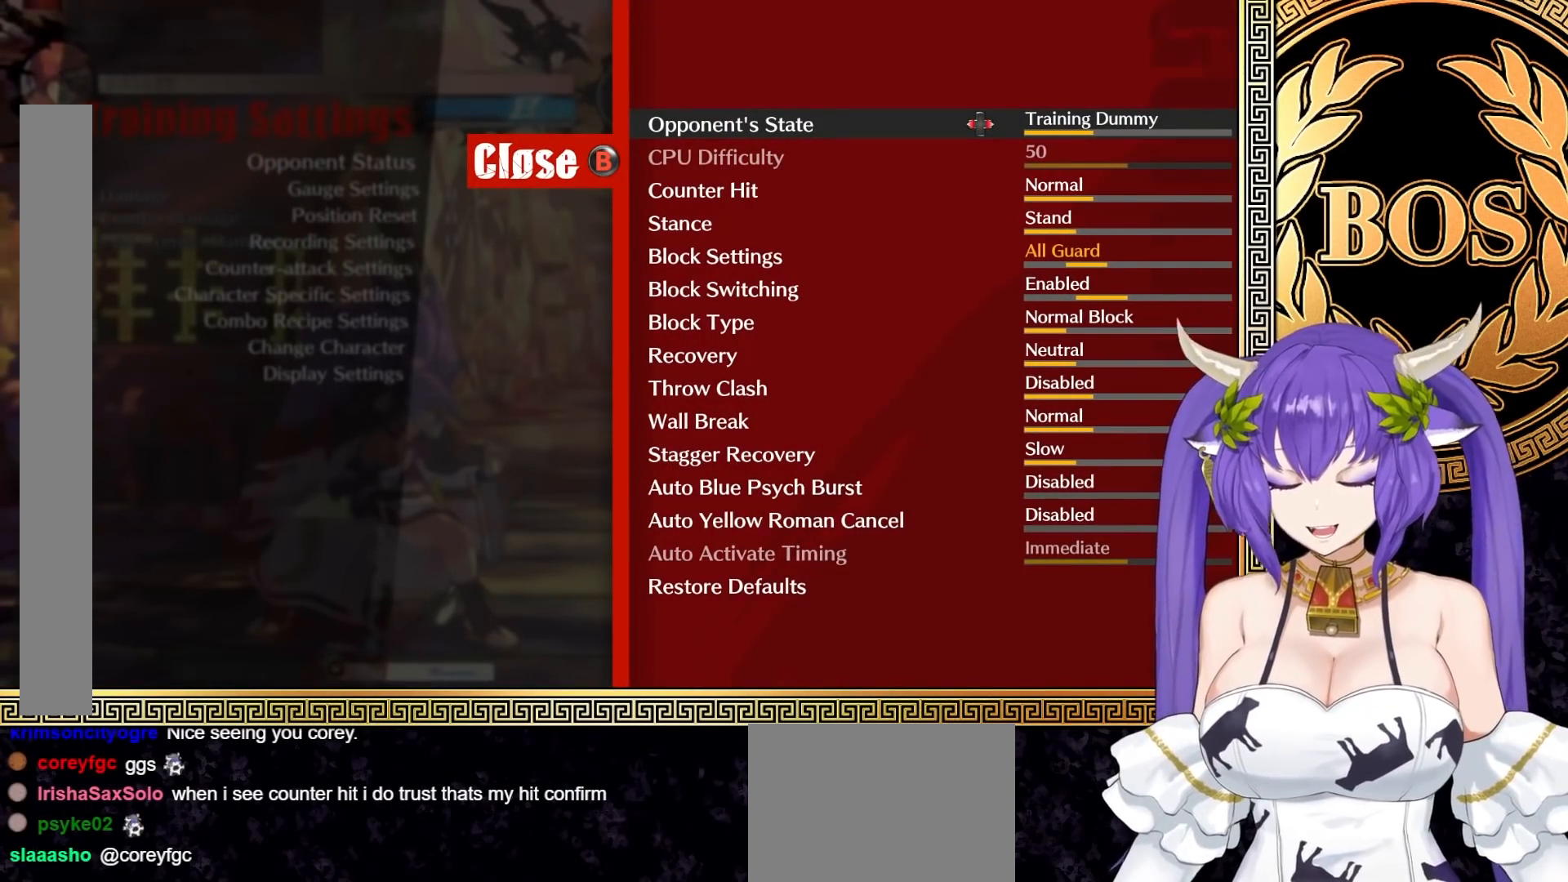
{"buttons": [], "left_stick": "center", "events": []}
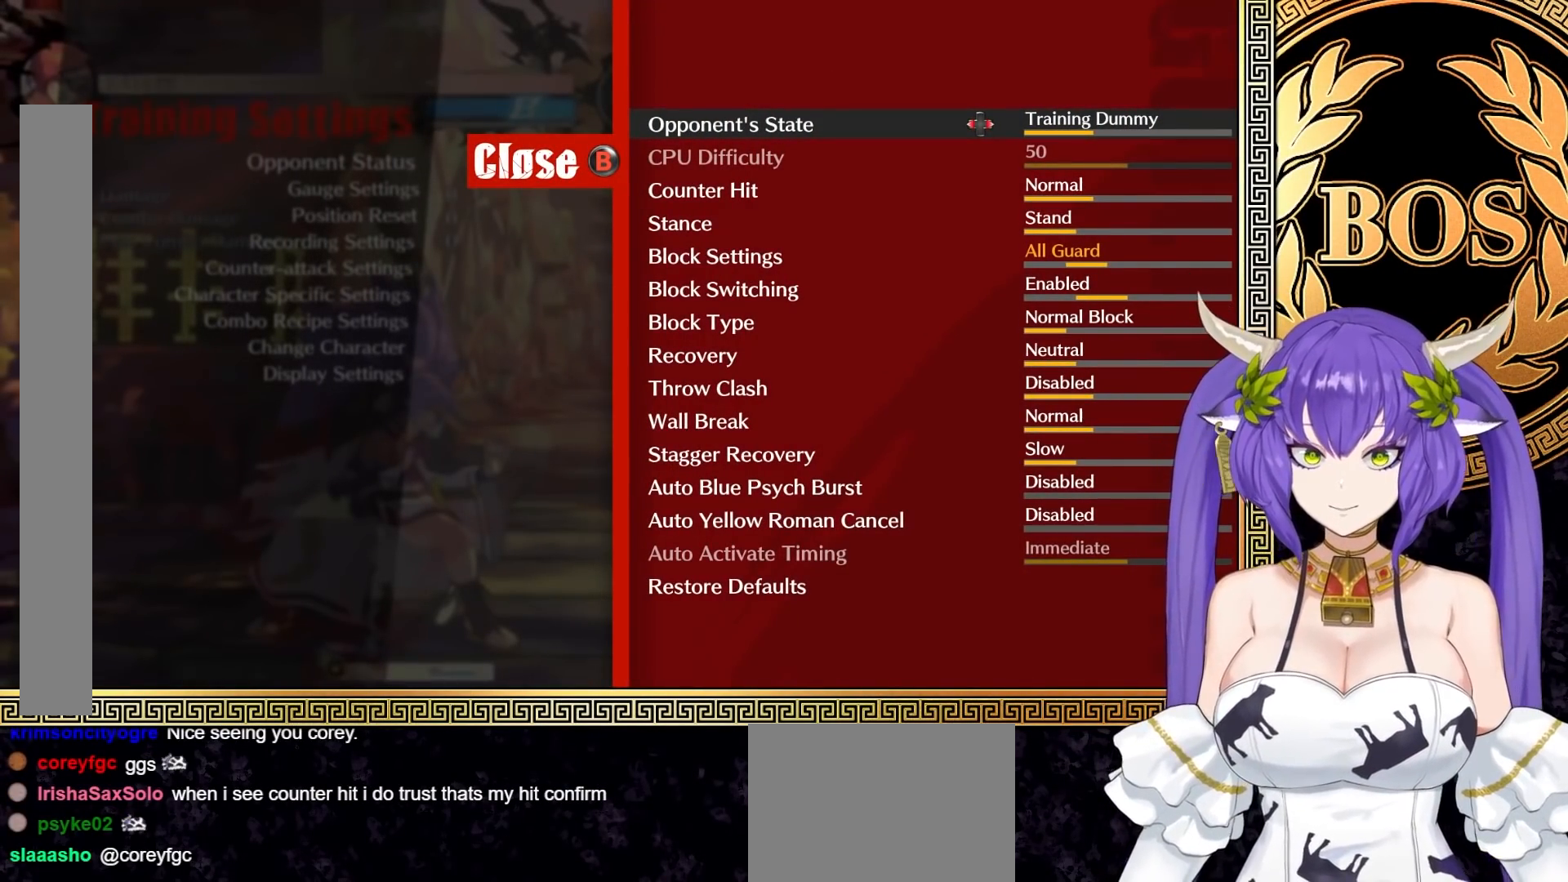
{"buttons": [], "left_stick": "down", "events": [[417, "left_stick", "down"]]}